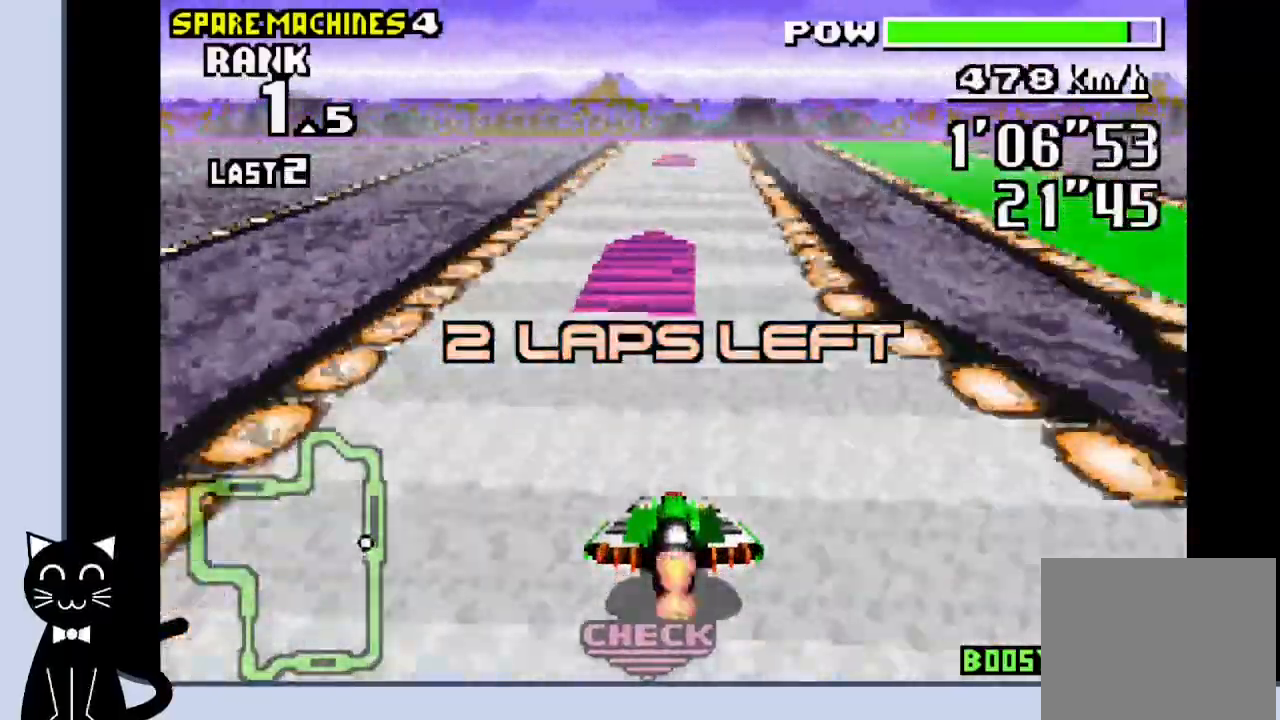
Gameplay with a controller (PlayStation layout); each line is a JSON object with the inputs held at the frame after it (dt_ms = milliseconds from this image to that frame). "events" lists button and stick changes between this image and that frame as [ms after this image, input, new state], when the widget could be followed in between. Not read: L1 R1 left_stick right_stick.
{"dt_ms": 500, "buttons": ["CROSS"], "events": [[317, "DPAD_RIGHT", "down"], [500, "DPAD_RIGHT", "up"]]}
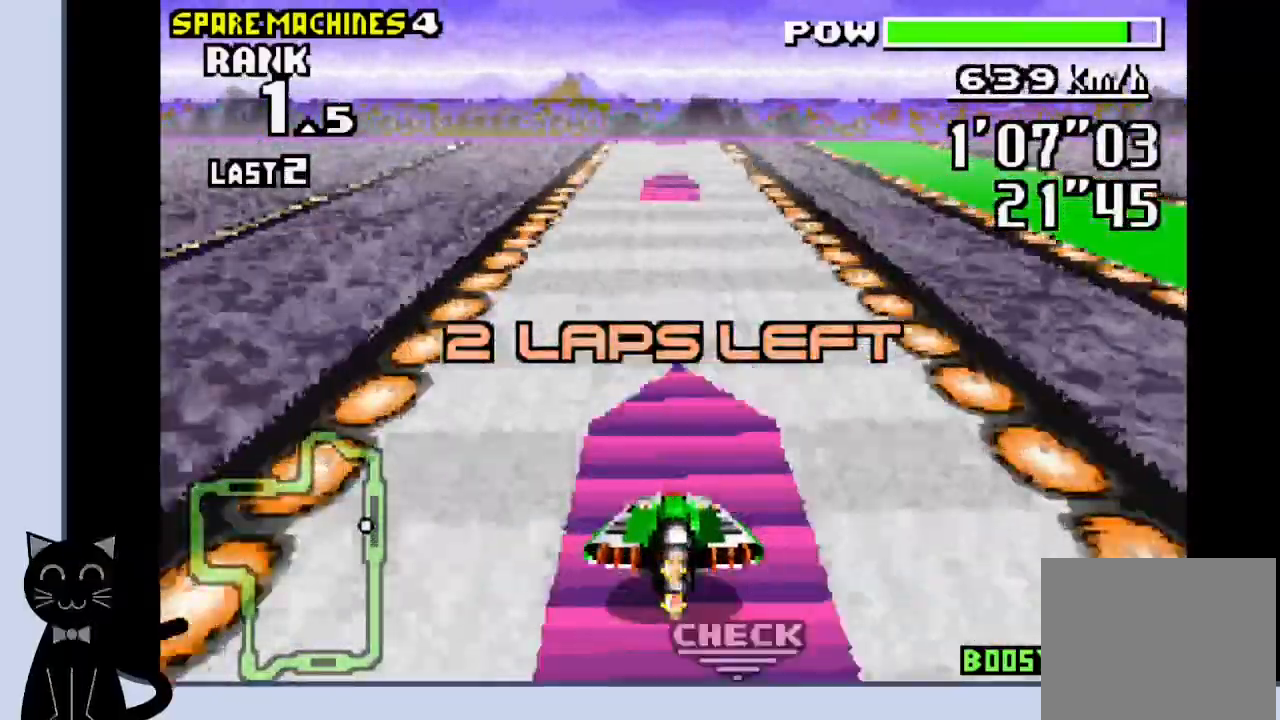
{"dt_ms": 500, "buttons": ["CROSS"]}
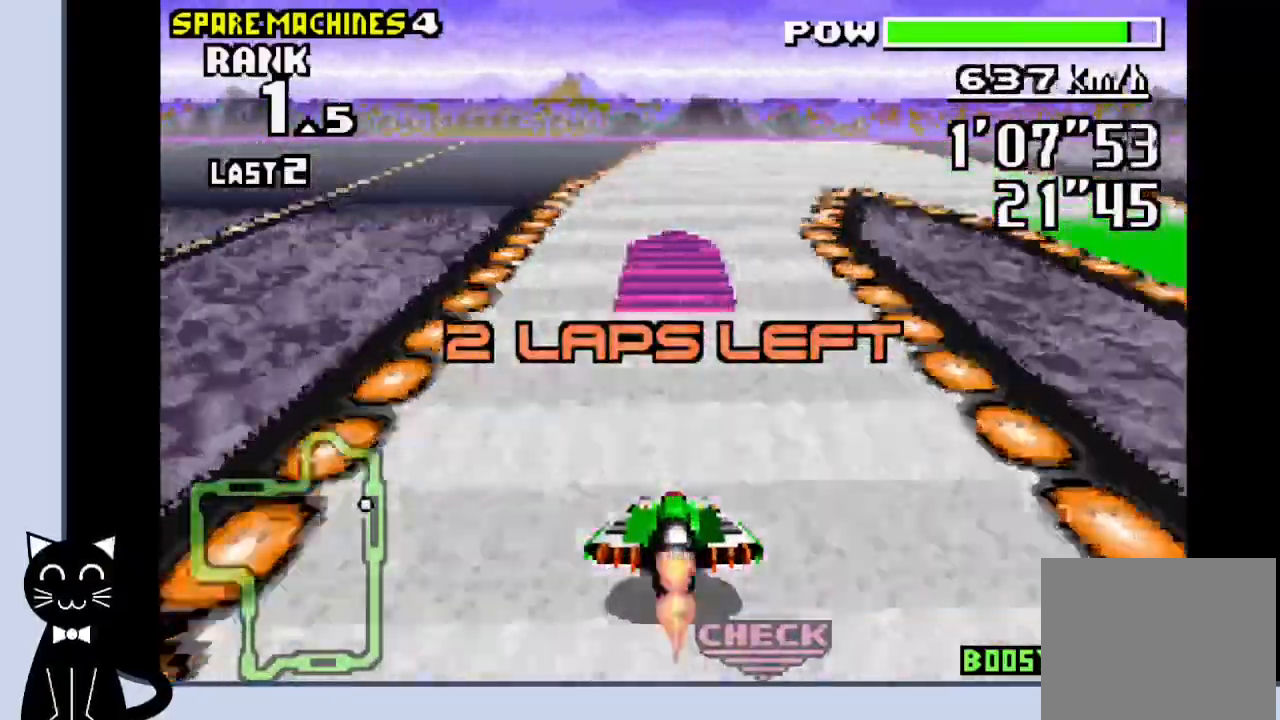
{"dt_ms": 500, "buttons": ["CROSS"], "events": [[150, "DPAD_RIGHT", "down"], [233, "DPAD_RIGHT", "up"]]}
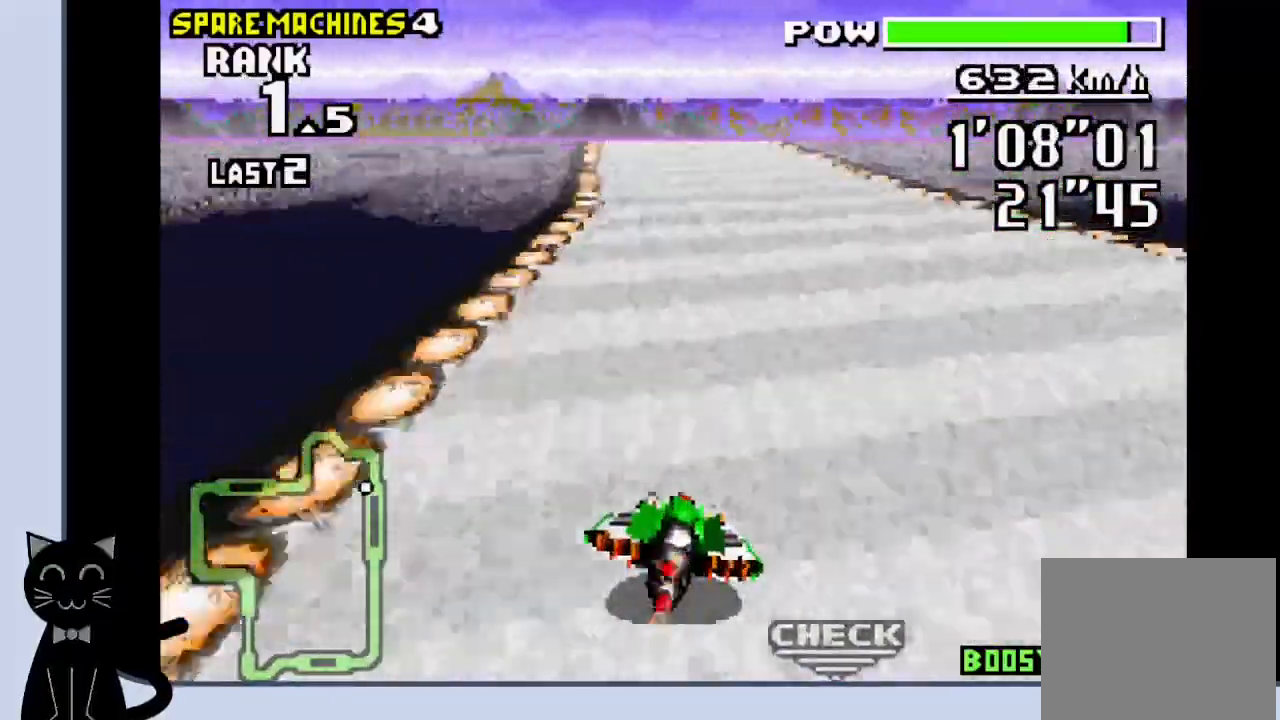
{"dt_ms": 500, "buttons": ["CROSS", "DPAD_LEFT"], "events": [[183, "DPAD_LEFT", "down"]]}
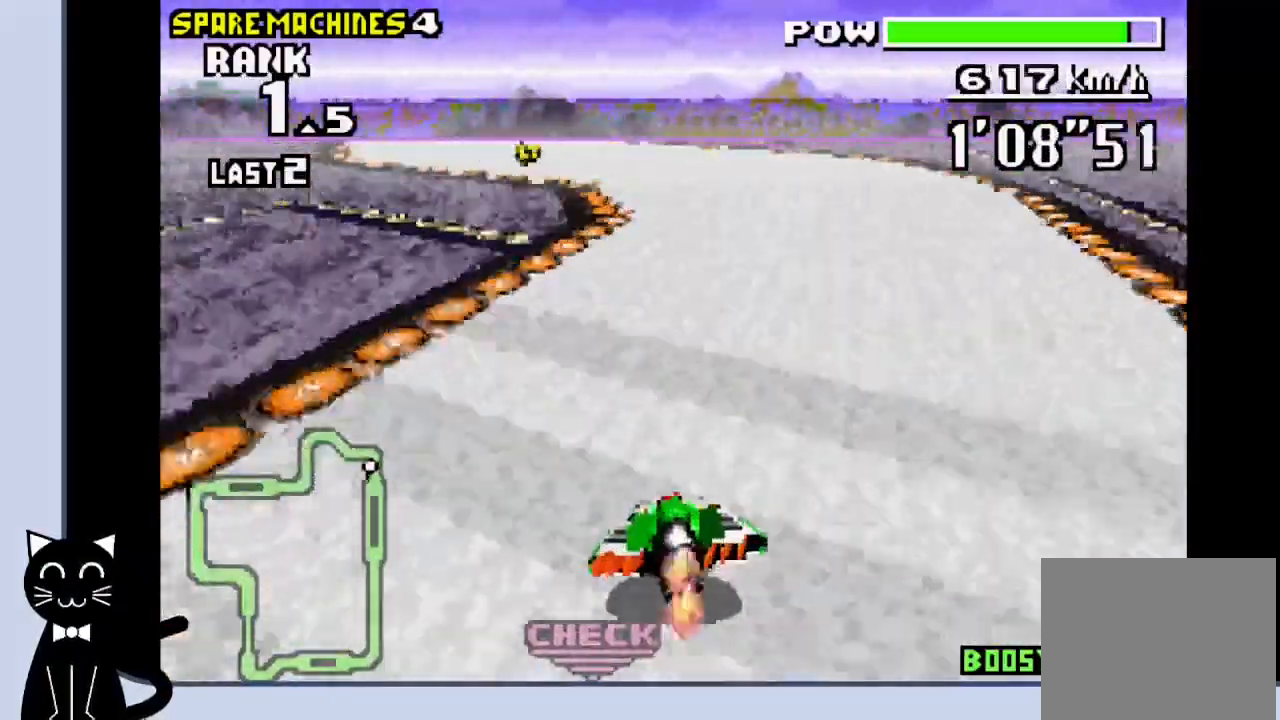
{"dt_ms": 500, "buttons": ["CROSS"], "events": [[100, "CROSS", "up"], [217, "CROSS", "down"], [283, "CROSS", "up"], [383, "CROSS", "down"], [450, "DPAD_LEFT", "up"]]}
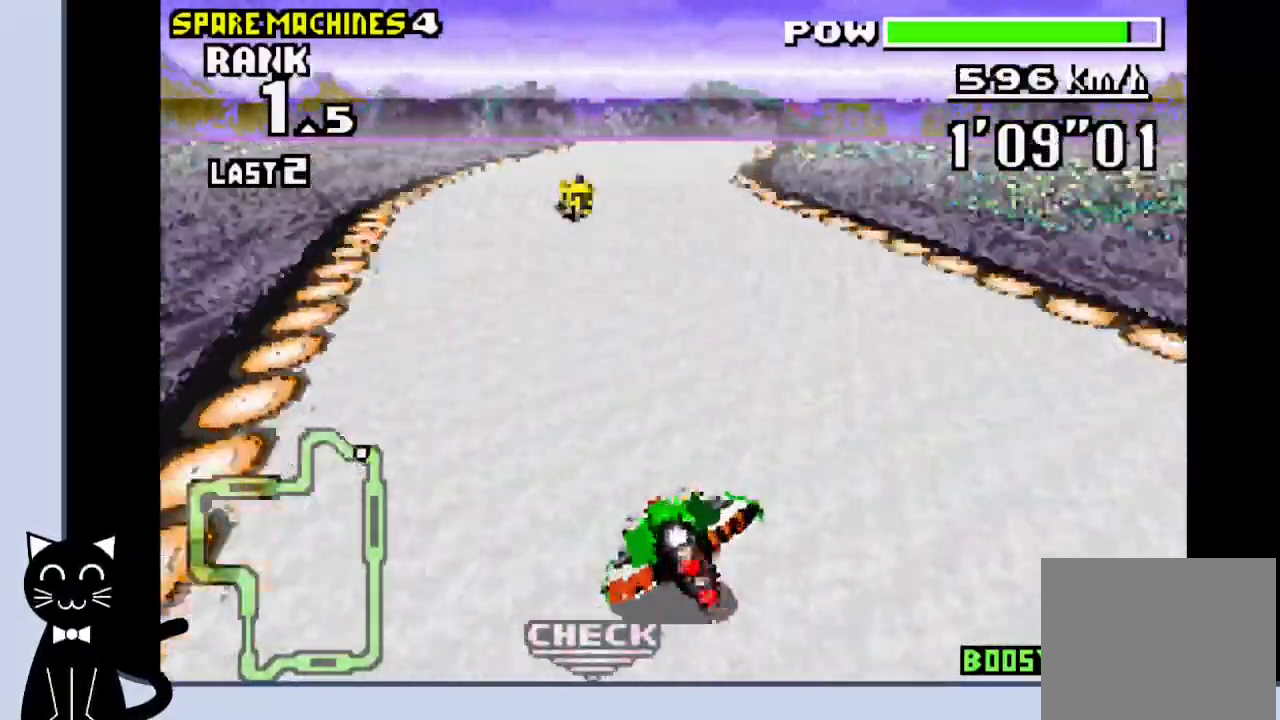
{"dt_ms": 500, "buttons": ["CROSS"], "events": [[200, "DPAD_RIGHT", "down"], [300, "CROSS", "up"], [317, "DPAD_RIGHT", "up"], [417, "CROSS", "down"]]}
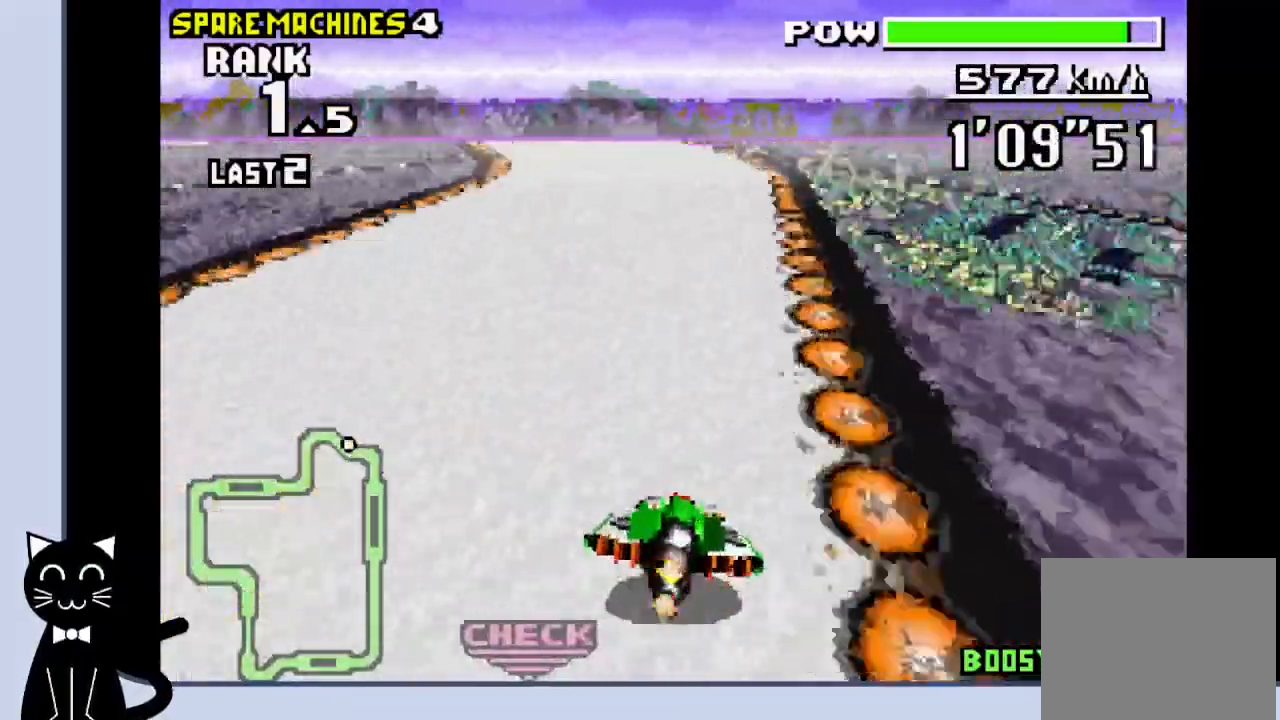
{"dt_ms": 500, "buttons": ["CROSS", "DPAD_LEFT"], "events": [[117, "DPAD_LEFT", "down"]]}
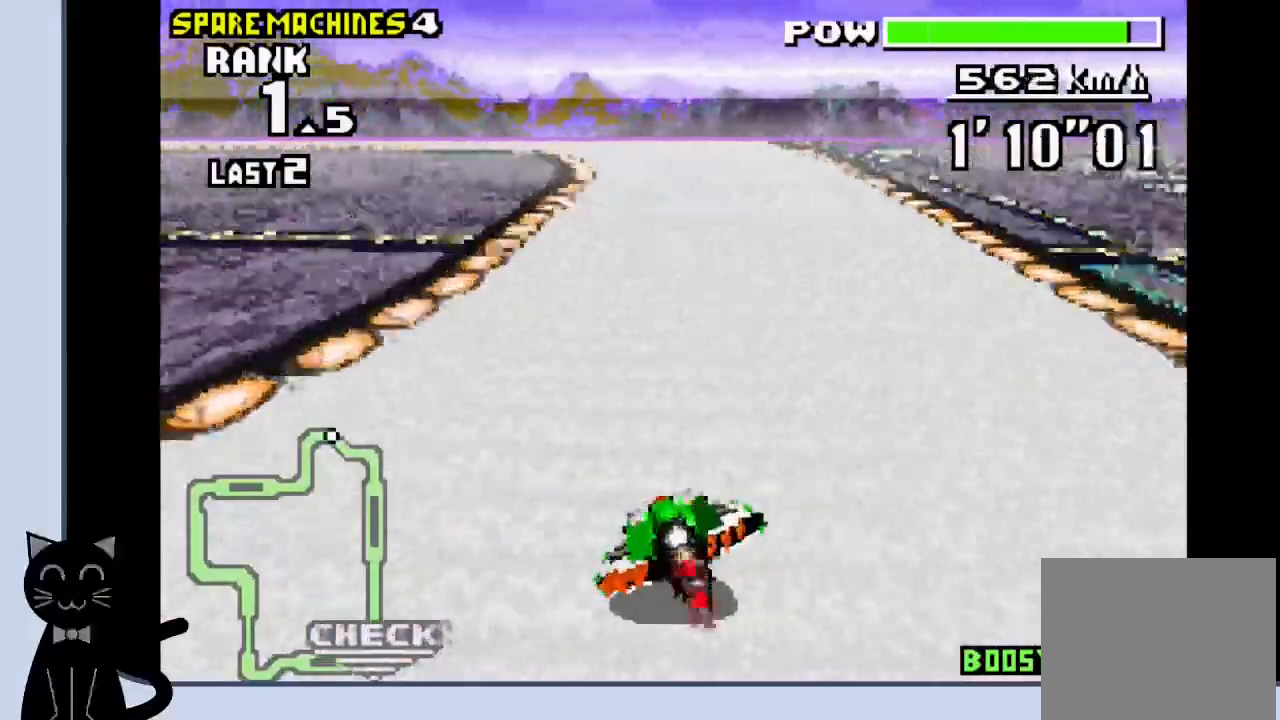
{"dt_ms": 500, "buttons": ["DPAD_LEFT"], "events": [[317, "CROSS", "up"], [433, "CROSS", "down"], [483, "CROSS", "up"]]}
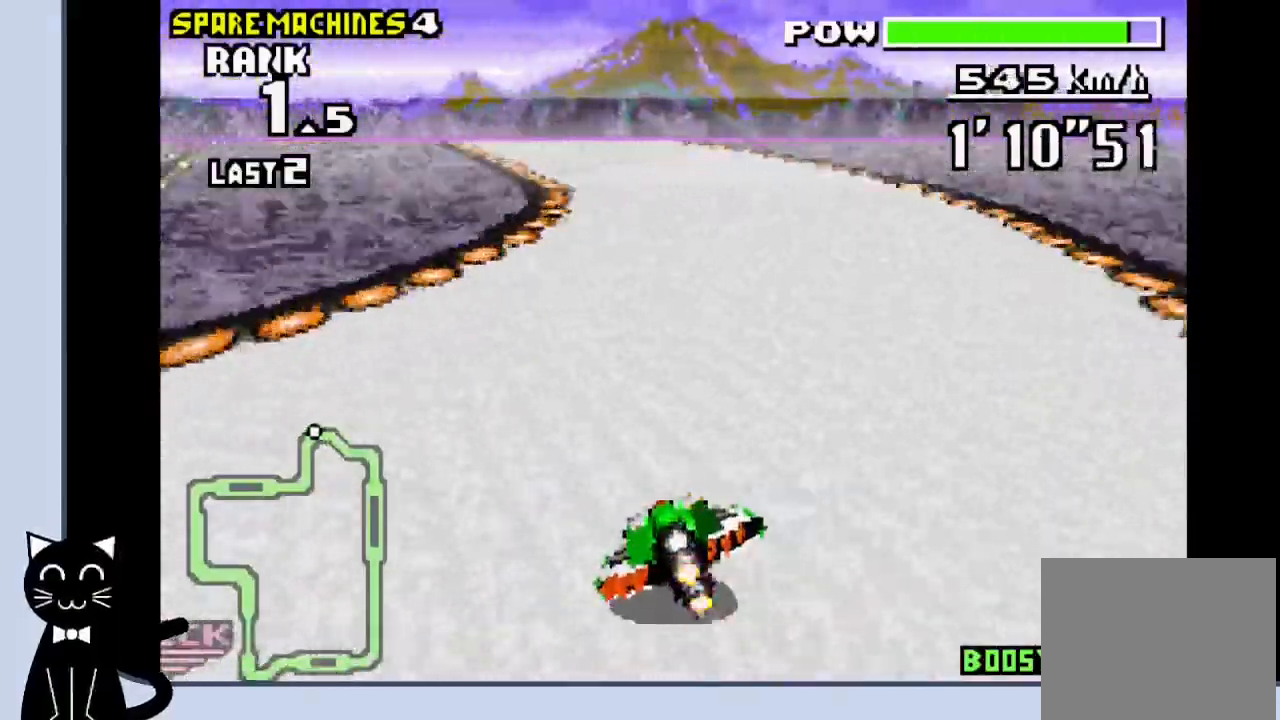
{"dt_ms": 500, "buttons": ["CROSS"], "events": [[67, "CROSS", "down"], [133, "CROSS", "up"], [233, "CROSS", "down"], [417, "DPAD_LEFT", "up"]]}
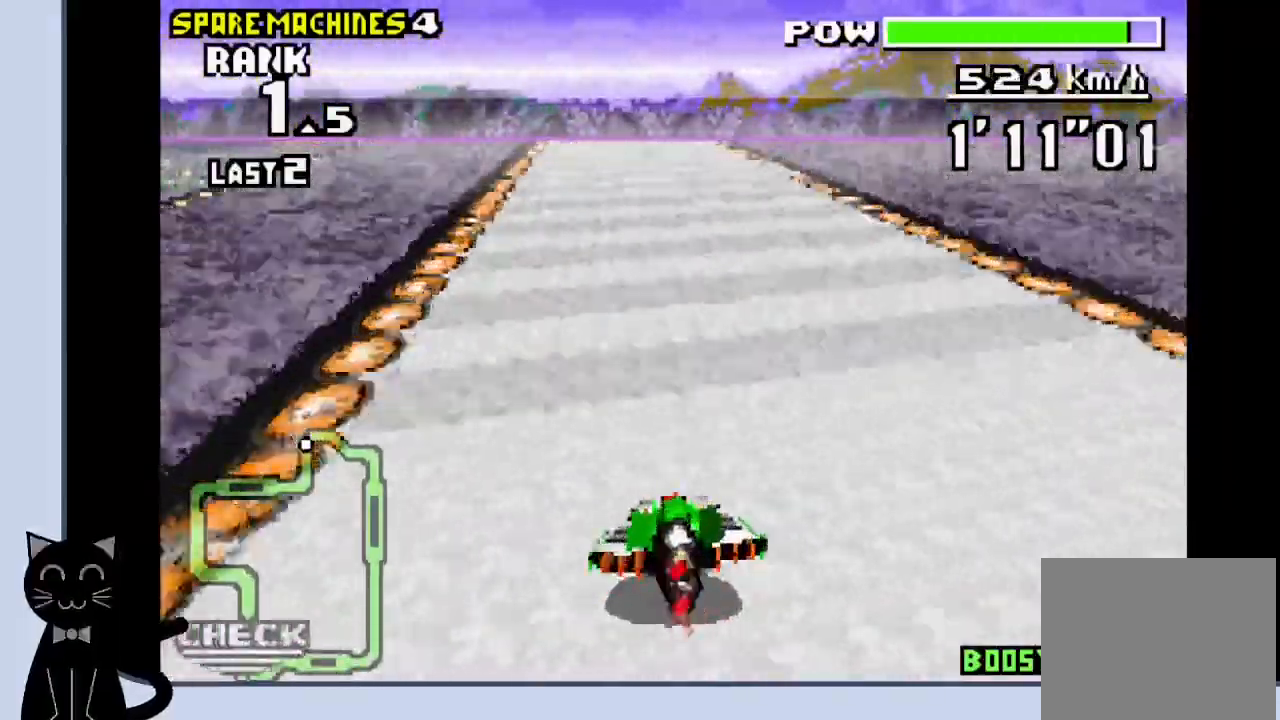
{"dt_ms": 500, "buttons": ["CROSS", "DPAD_RIGHT"], "events": [[333, "DPAD_RIGHT", "down"]]}
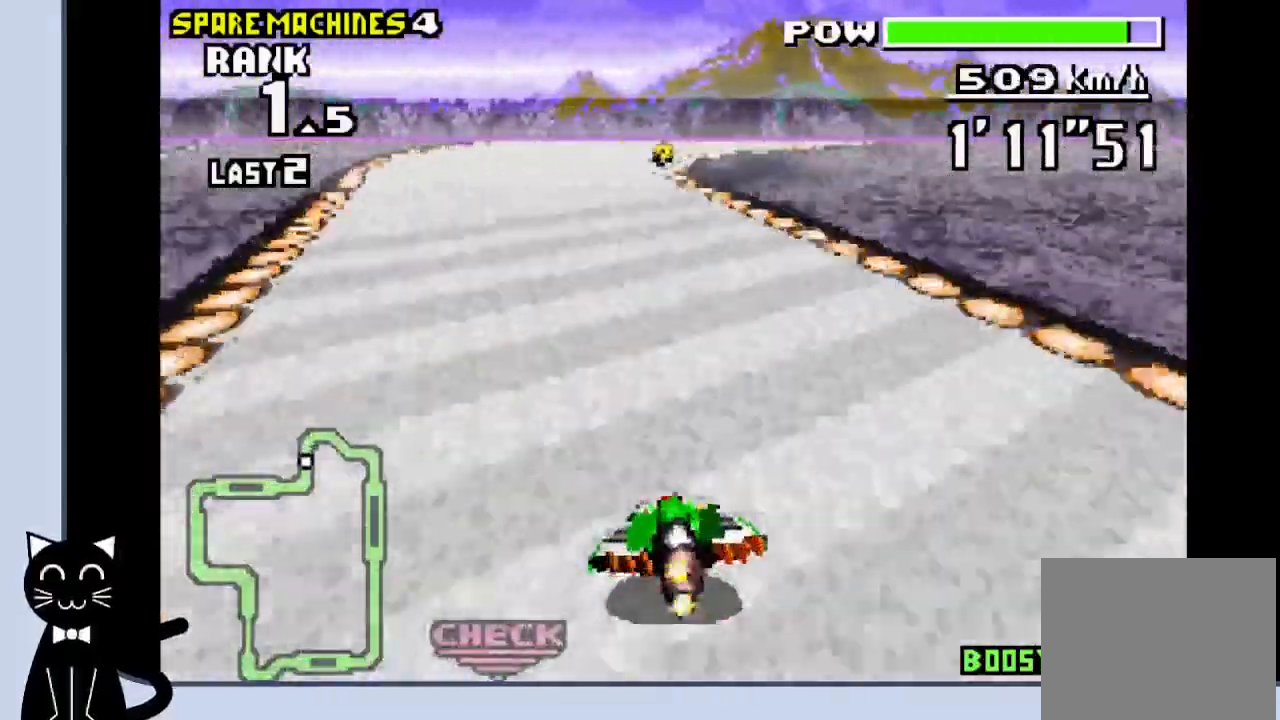
{"dt_ms": 500, "buttons": ["DPAD_RIGHT"], "events": [[17, "DPAD_RIGHT", "up"], [233, "DPAD_RIGHT", "down"], [433, "CROSS", "up"]]}
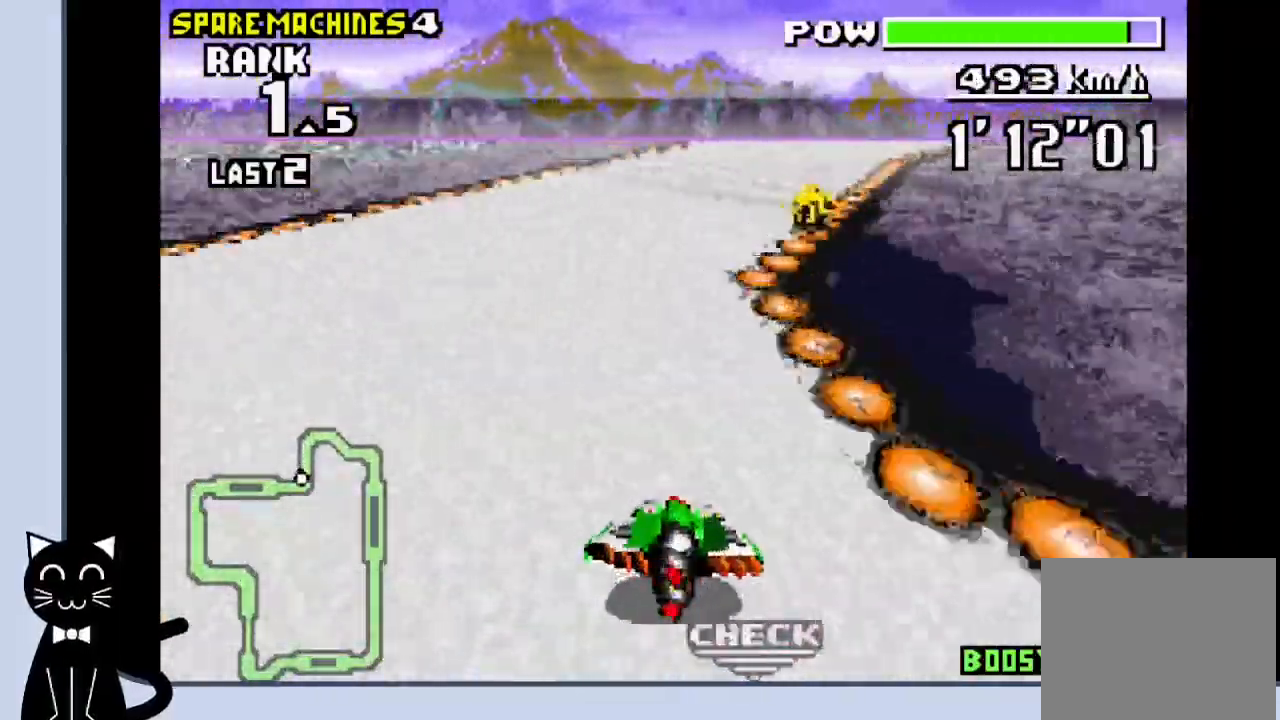
{"dt_ms": 500, "buttons": ["DPAD_RIGHT"], "events": [[67, "CROSS", "down"], [100, "CROSS", "up"], [250, "DPAD_DOWN", "down"], [267, "CROSS", "down"], [267, "DPAD_DOWN", "up"], [267, "DPAD_RIGHT", "up"], [467, "DPAD_RIGHT", "down"], [483, "CROSS", "up"]]}
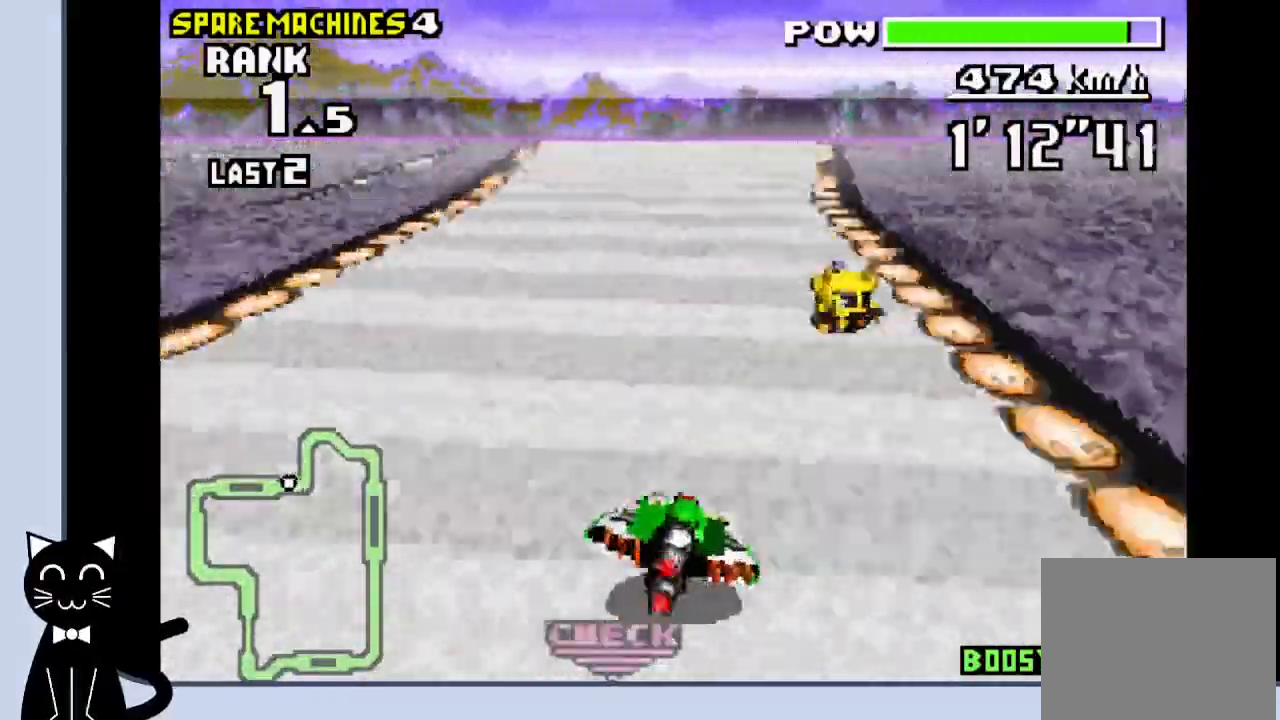
{"dt_ms": 500, "buttons": ["CROSS"], "events": [[133, "CROSS", "down"], [167, "DPAD_RIGHT", "up"]]}
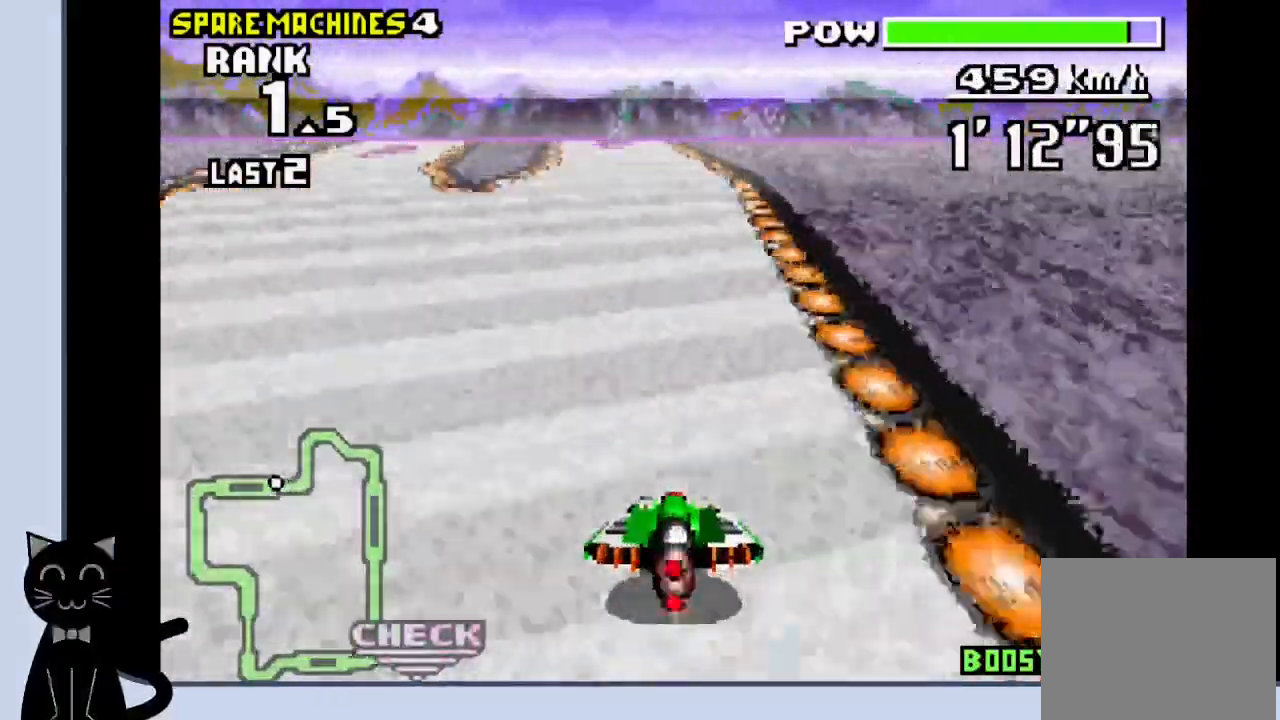
{"dt_ms": 500, "buttons": ["CROSS"], "events": [[133, "DPAD_LEFT", "down"], [267, "DPAD_LEFT", "up"]]}
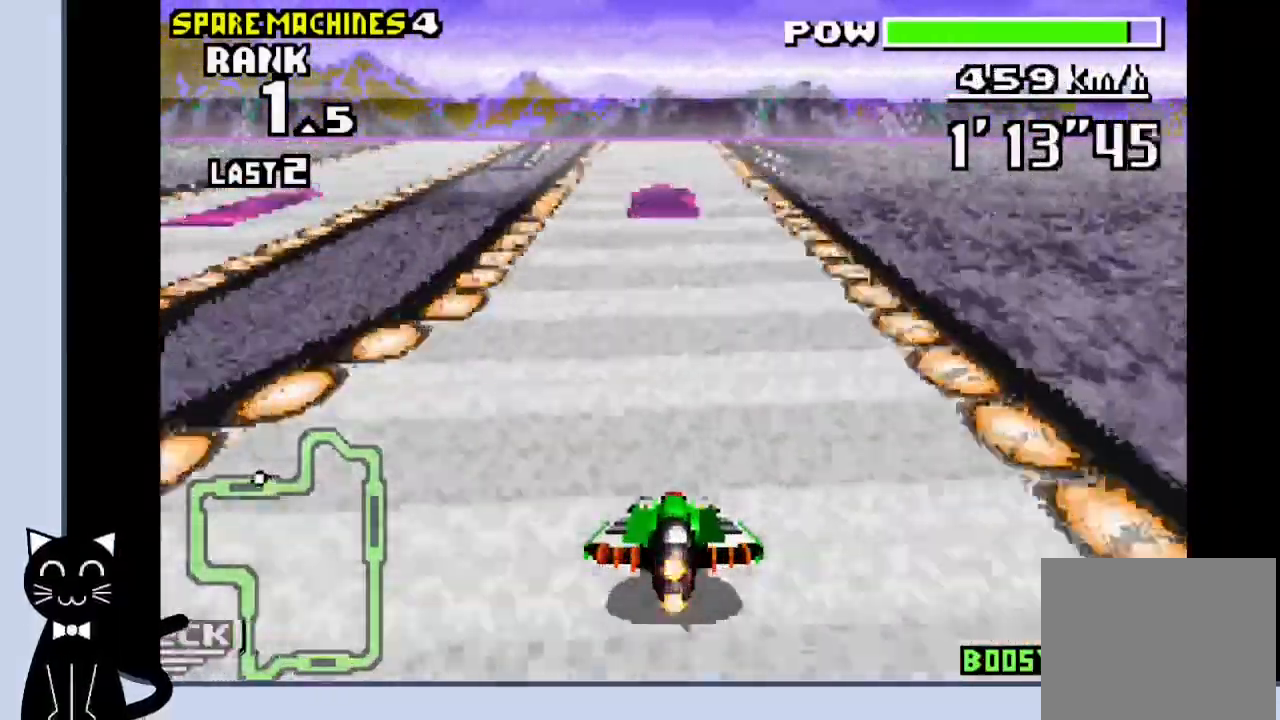
{"dt_ms": 500, "buttons": ["CROSS", "DPAD_LEFT"], "events": [[467, "DPAD_LEFT", "down"]]}
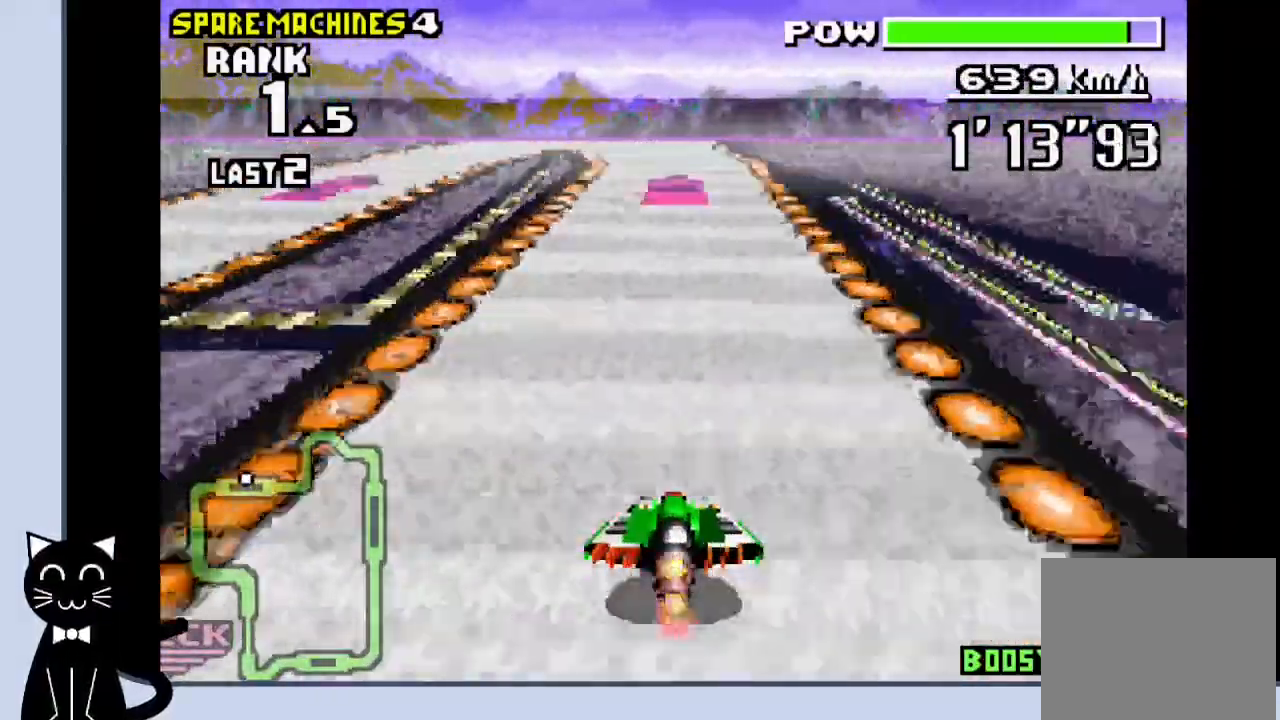
{"dt_ms": 500, "buttons": ["CROSS", "DPAD_LEFT"], "events": [[17, "DPAD_LEFT", "up"], [400, "DPAD_LEFT", "down"]]}
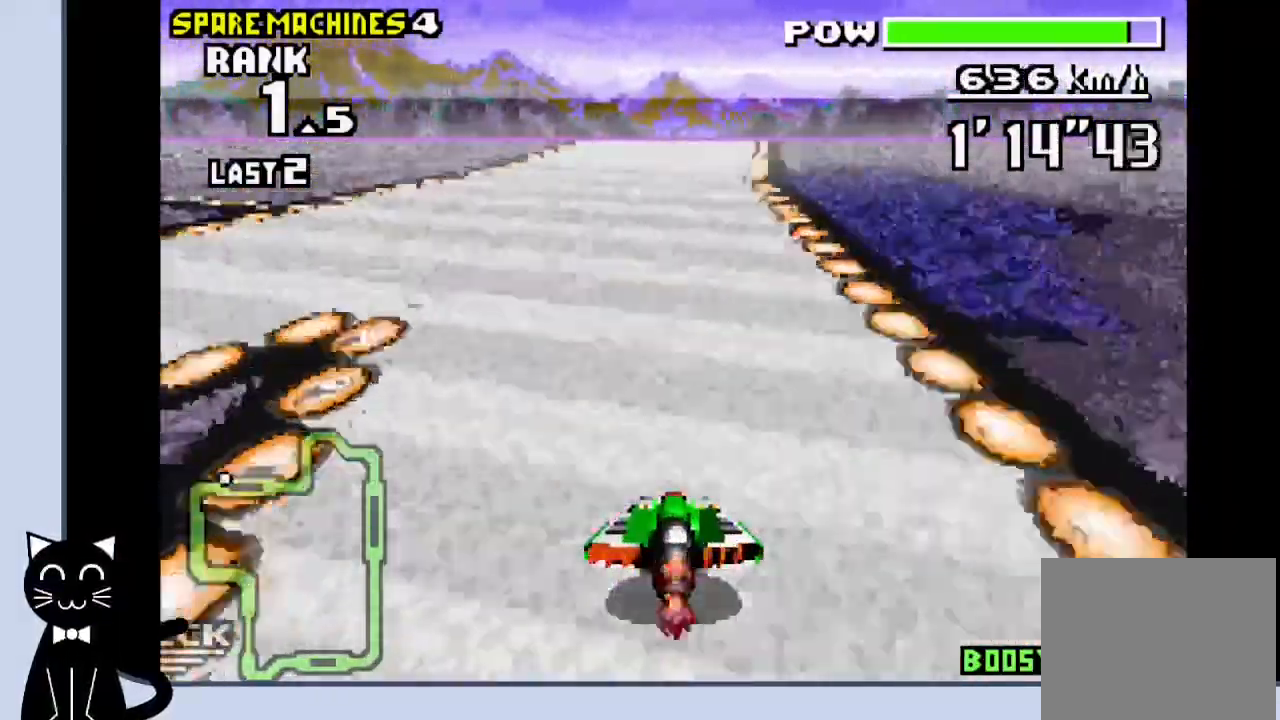
{"dt_ms": 500, "buttons": ["CROSS", "DPAD_LEFT"], "events": [[67, "DPAD_LEFT", "up"], [400, "DPAD_LEFT", "down"]]}
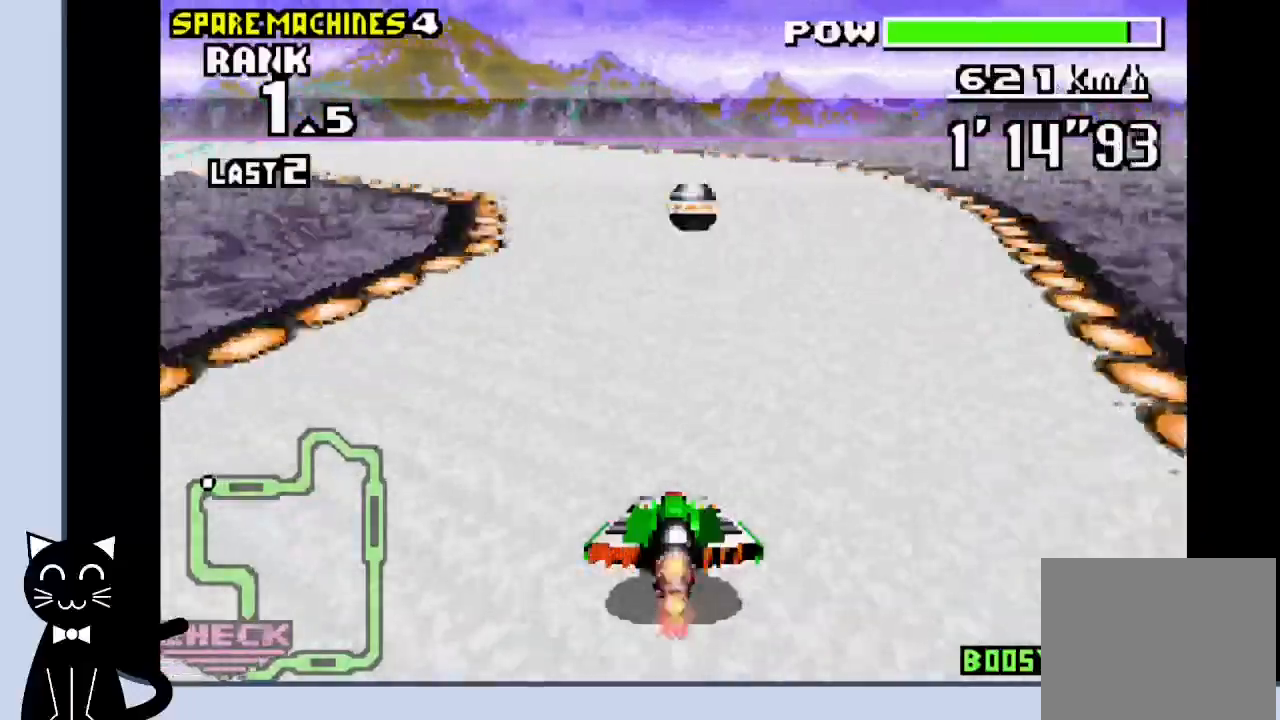
{"dt_ms": 500, "buttons": ["DPAD_LEFT"], "events": [[100, "CROSS", "up"], [150, "CROSS", "down"], [250, "CROSS", "up"], [317, "CROSS", "down"], [467, "CROSS", "up"]]}
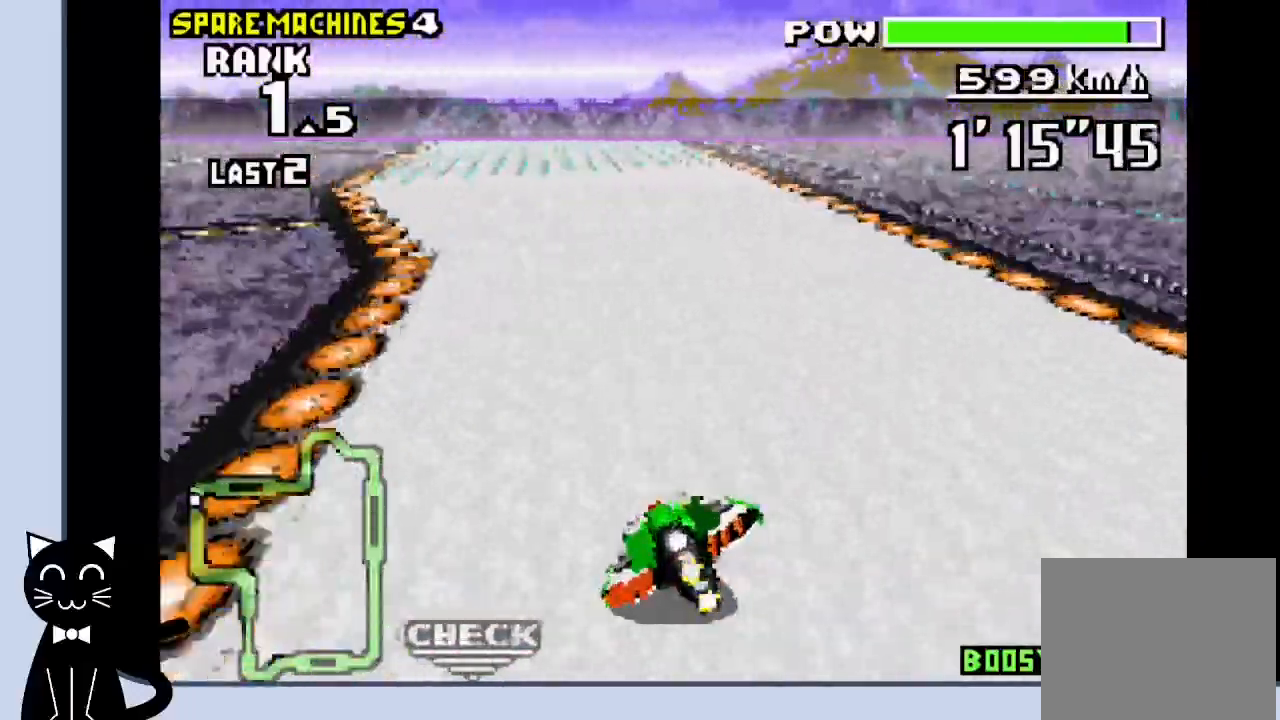
{"dt_ms": 500, "buttons": ["CROSS"], "events": [[83, "CROSS", "down"], [167, "CROSS", "up"], [200, "CROSS", "down"], [283, "SQUARE", "down"], [333, "DPAD_LEFT", "up"], [433, "SQUARE", "up"]]}
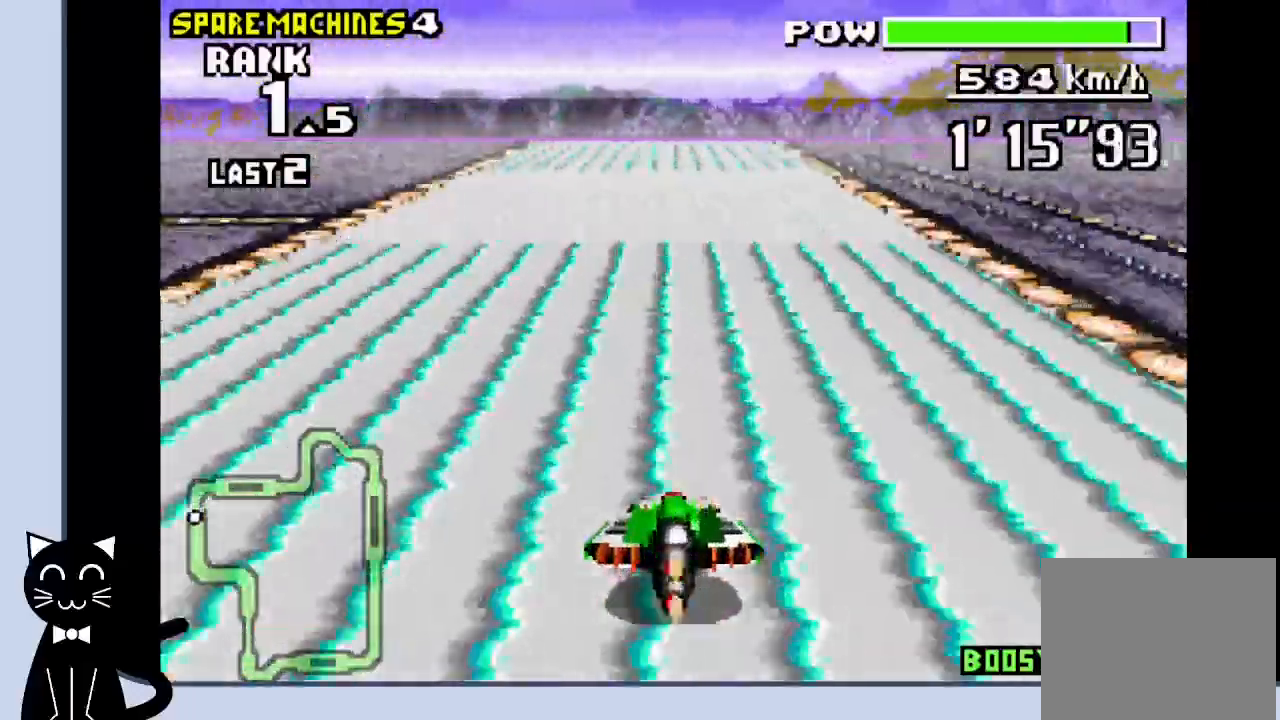
{"dt_ms": 500, "buttons": ["CROSS"], "events": [[317, "DPAD_LEFT", "down"], [467, "DPAD_LEFT", "up"]]}
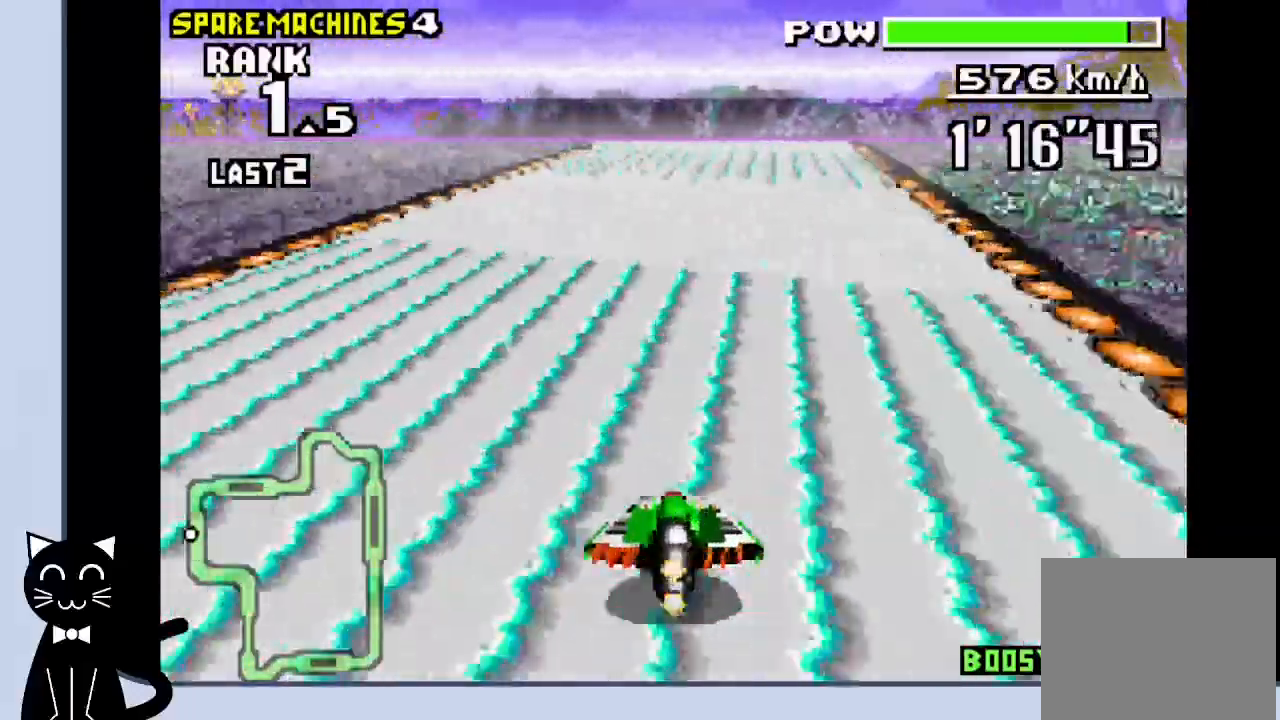
{"dt_ms": 500, "buttons": ["CROSS"], "events": []}
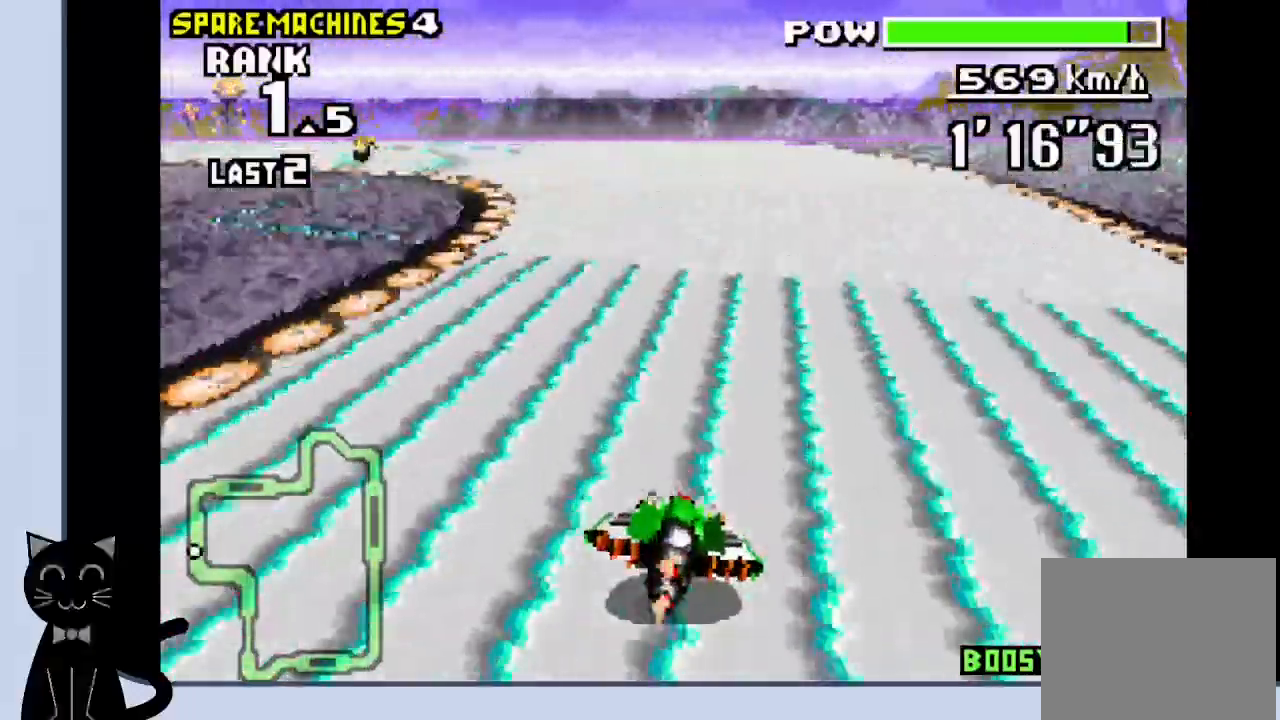
{"dt_ms": 500, "buttons": ["DPAD_LEFT"], "events": [[67, "DPAD_LEFT", "down"], [267, "CROSS", "up"], [417, "CROSS", "down"], [467, "CROSS", "up"]]}
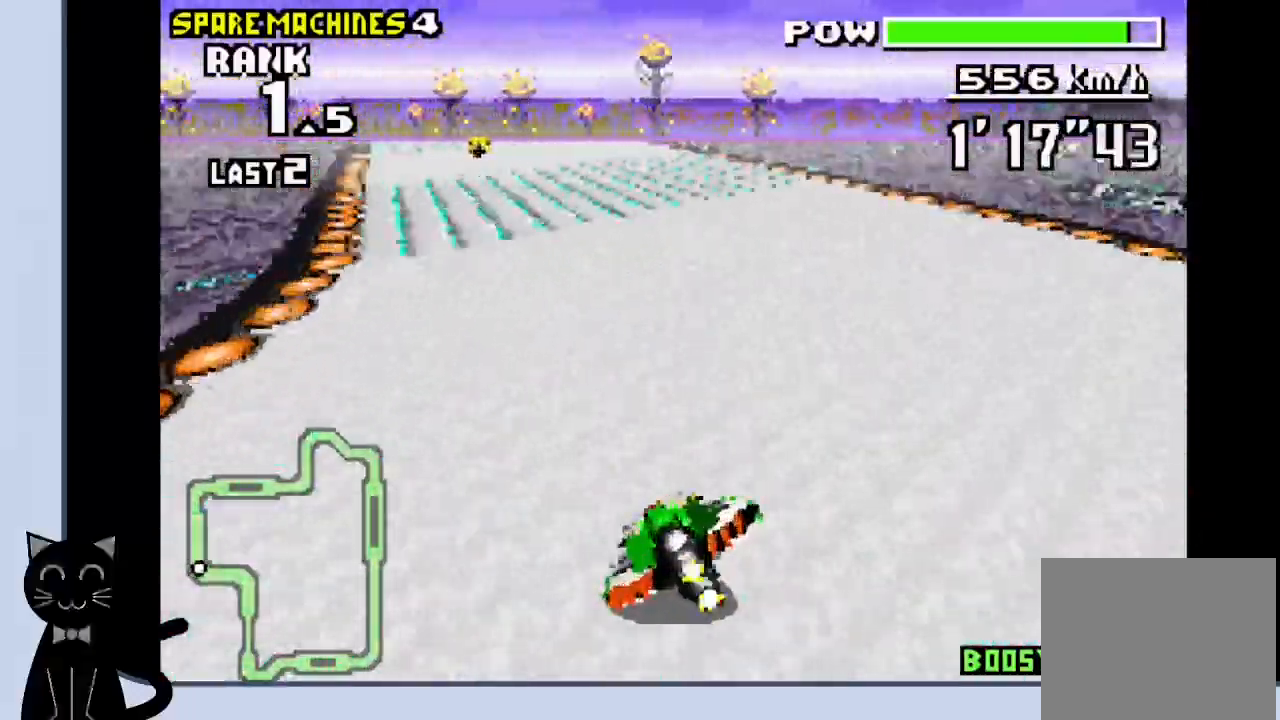
{"dt_ms": 500, "buttons": ["CROSS"], "events": [[50, "CROSS", "down"], [150, "DPAD_LEFT", "up"], [317, "DPAD_LEFT", "down"], [350, "CROSS", "up"], [433, "CROSS", "down"], [450, "DPAD_LEFT", "up"]]}
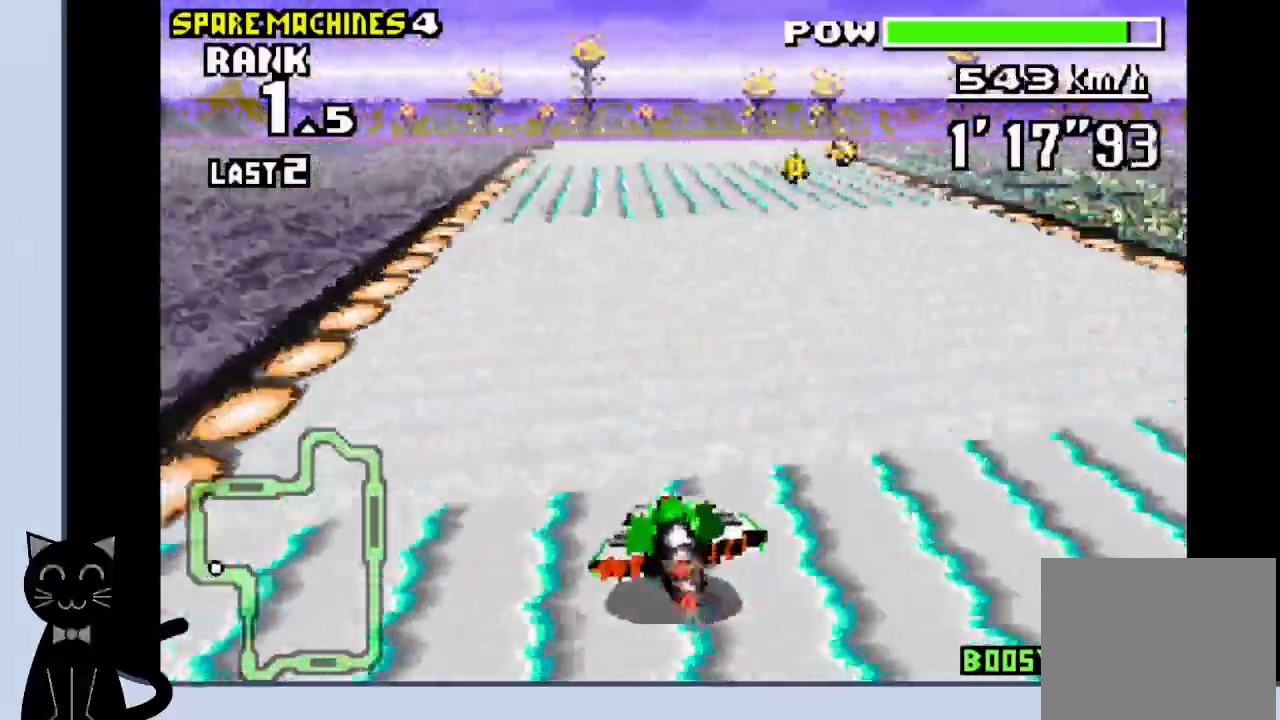
{"dt_ms": 500, "buttons": ["CROSS", "DPAD_RIGHT"], "events": [[183, "DPAD_RIGHT", "down"]]}
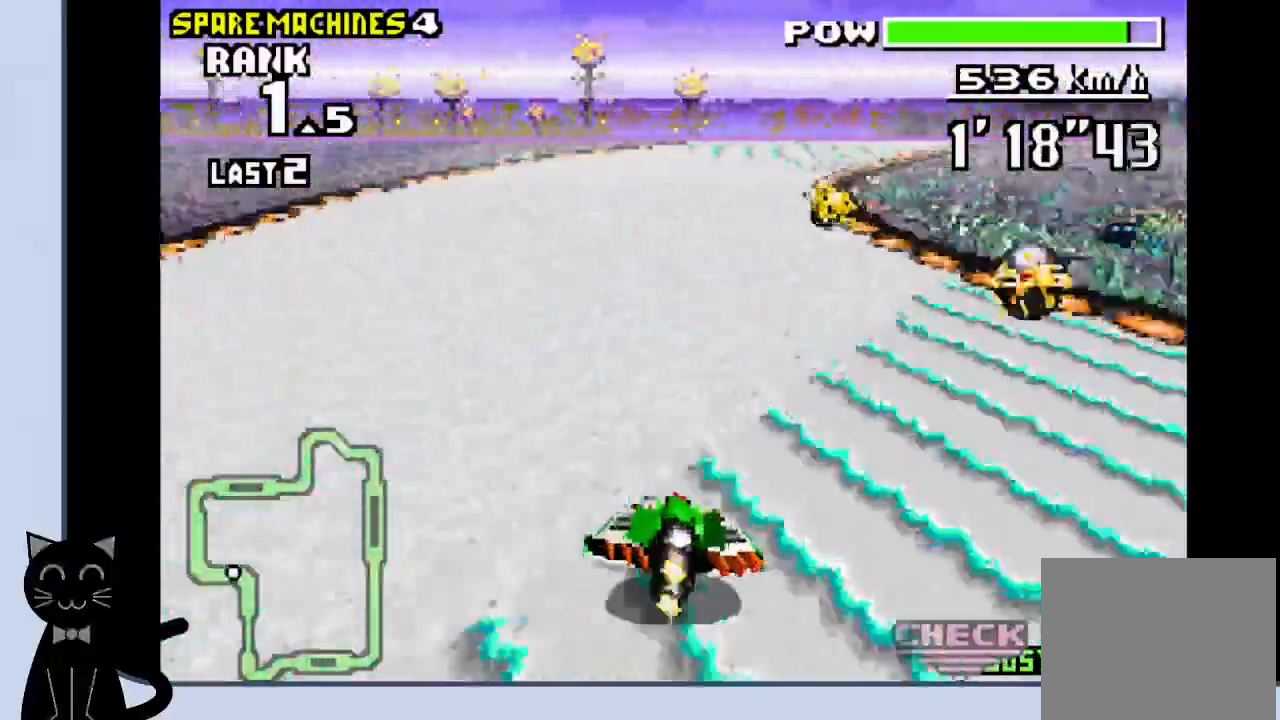
{"dt_ms": 500, "buttons": ["DPAD_RIGHT"], "events": [[100, "CROSS", "up"], [233, "CROSS", "down"], [267, "CROSS", "up"], [317, "DPAD_RIGHT", "up"], [350, "CROSS", "down"], [417, "DPAD_RIGHT", "down"], [433, "CROSS", "up"]]}
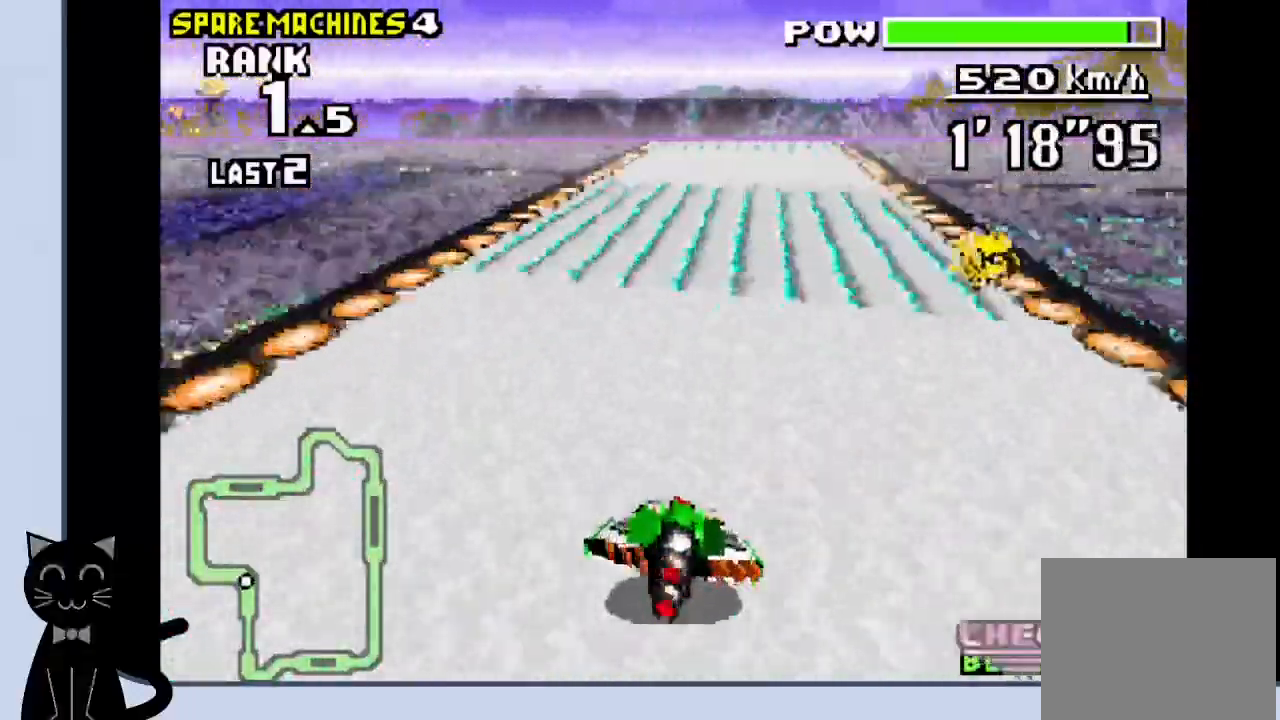
{"dt_ms": 500, "buttons": ["CROSS"], "events": [[67, "CROSS", "down"], [117, "DPAD_RIGHT", "up"]]}
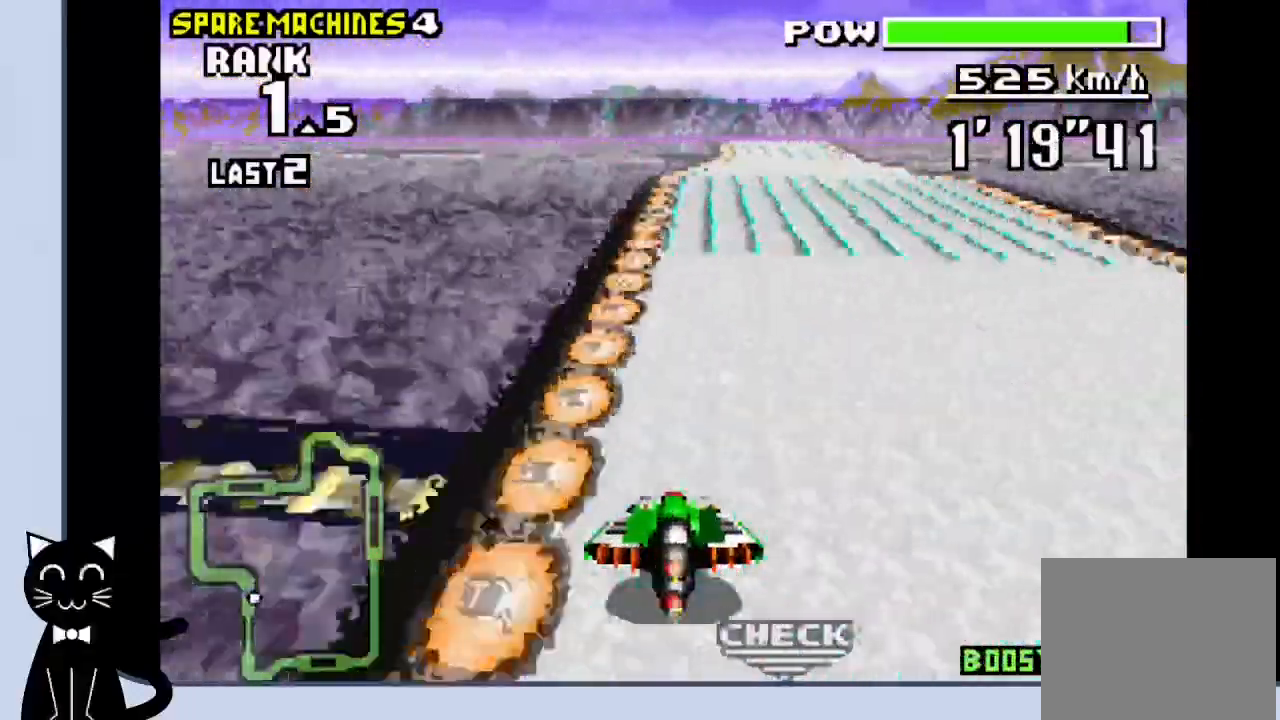
{"dt_ms": 1000, "buttons": ["CROSS"]}
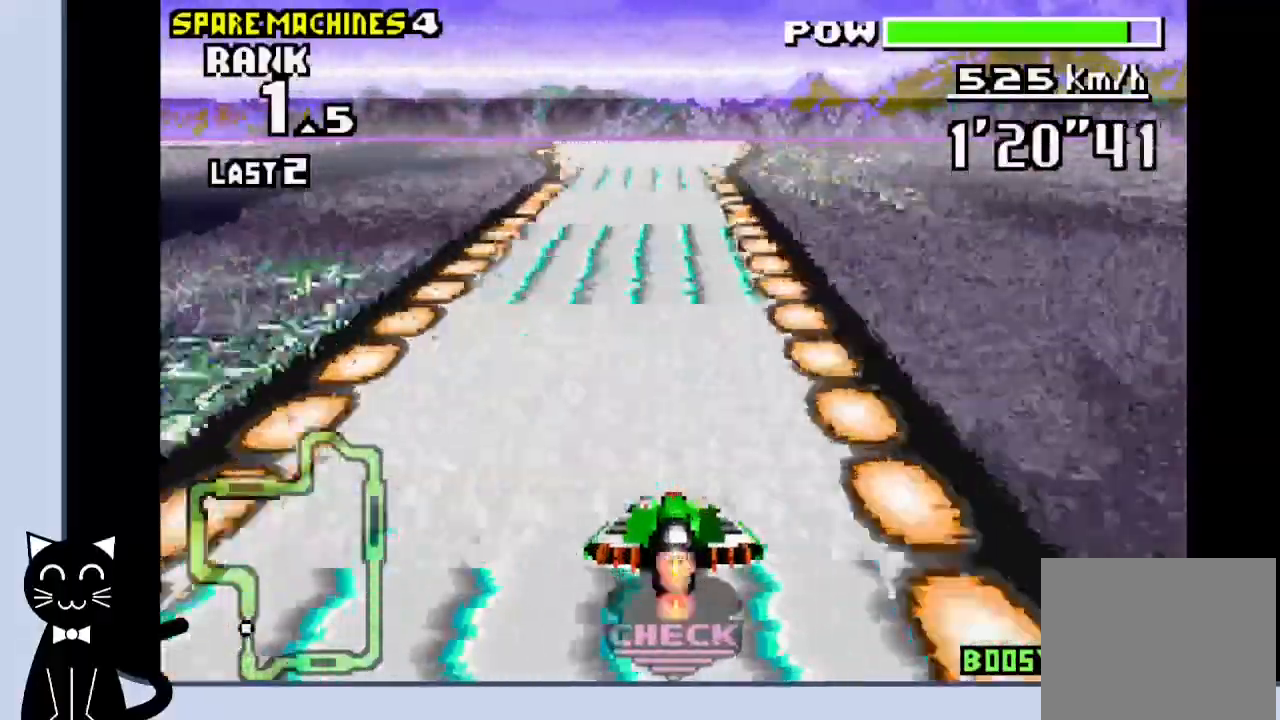
{"dt_ms": 500, "buttons": ["CROSS", "DPAD_LEFT"], "events": [[400, "DPAD_LEFT", "down"]]}